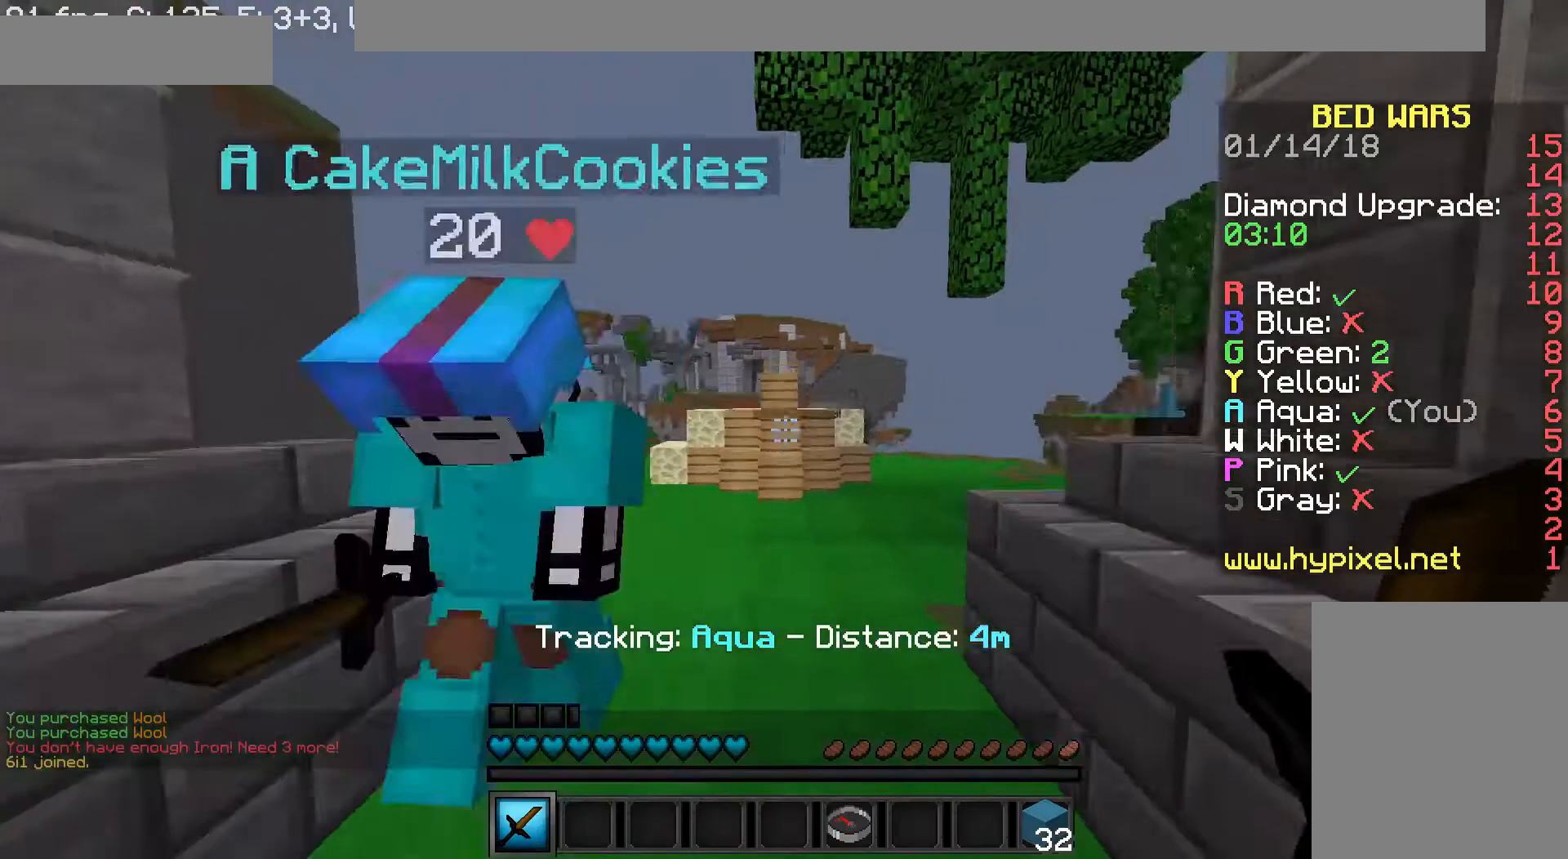
Gameplay with keyboard and mouse; each line is a JSON object with the keys and mouse buttons held at the frame after it. "events" lists presses ("down") and releases ("up") of "a", "d", "s", "w", "mouse_left" and "mouse_right" between this image and that frame as [ms after this image, input, new state], when the widget could be followed in between. "mouse_left", "mouse_right" = the "left", "right" buttons of the "mouse" list. No other keys are recorded. Fast repeated clicks can show as one long hold. Mouse movement is not recorded.
{"keys": ["d", "w"], "mouse": [], "events": []}
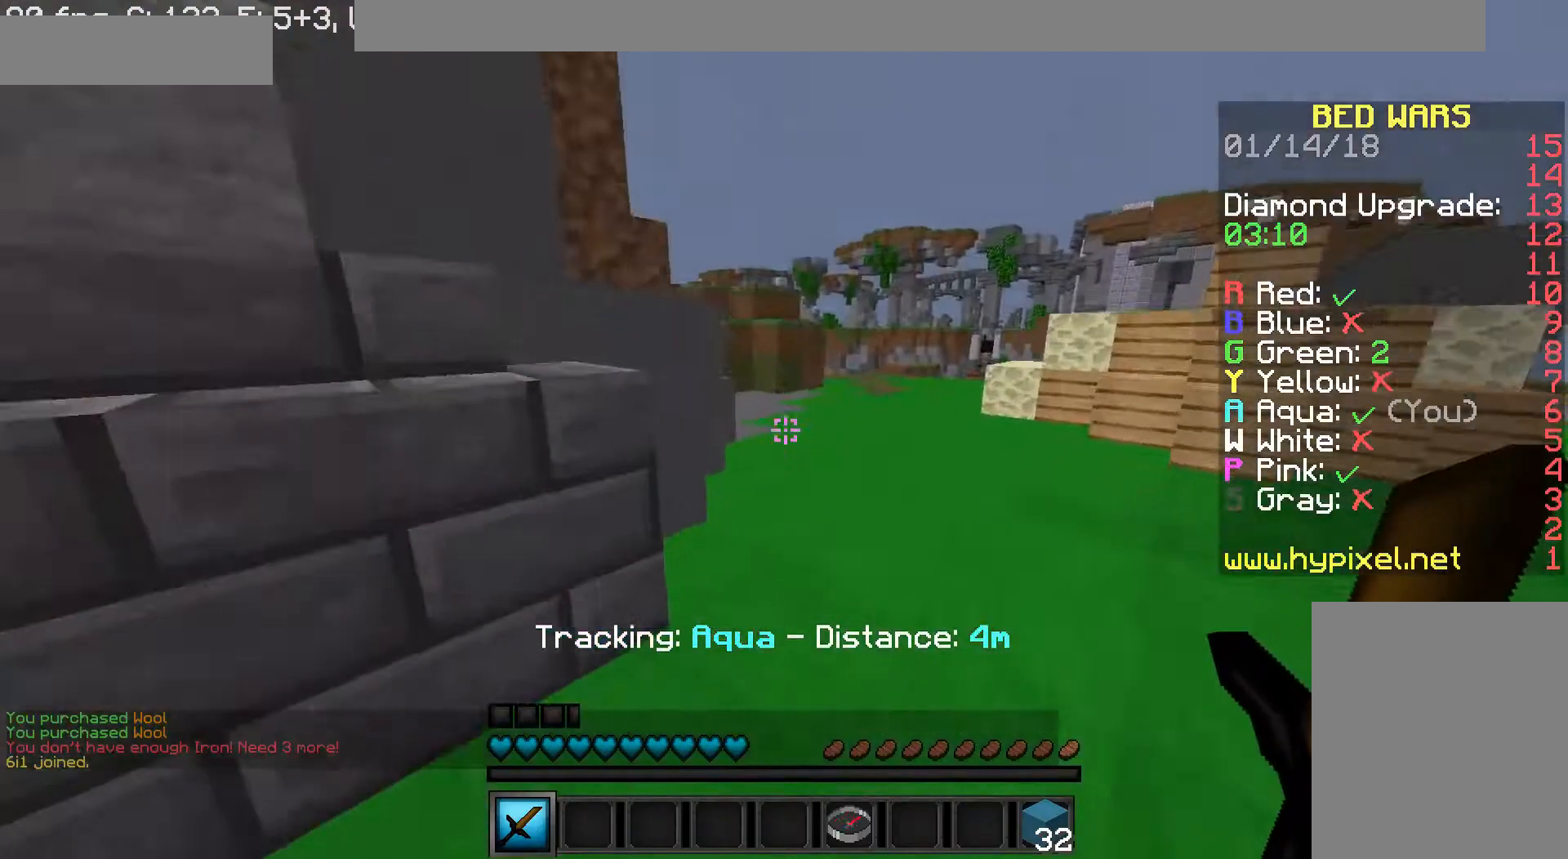
{"keys": ["d", "w"], "mouse": [], "events": []}
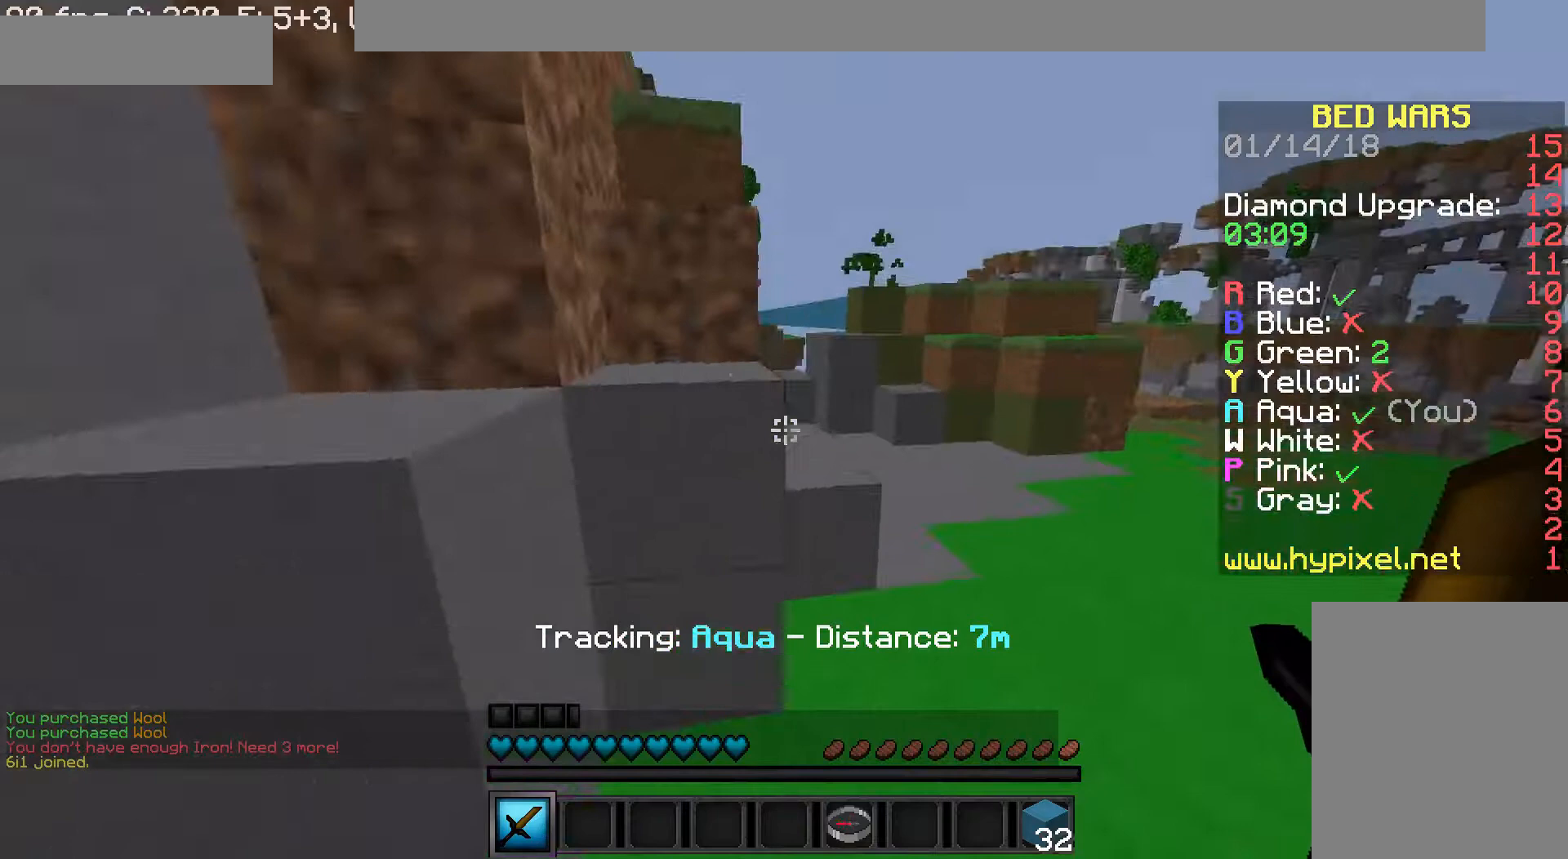
{"keys": ["d", "w"], "mouse": [], "events": []}
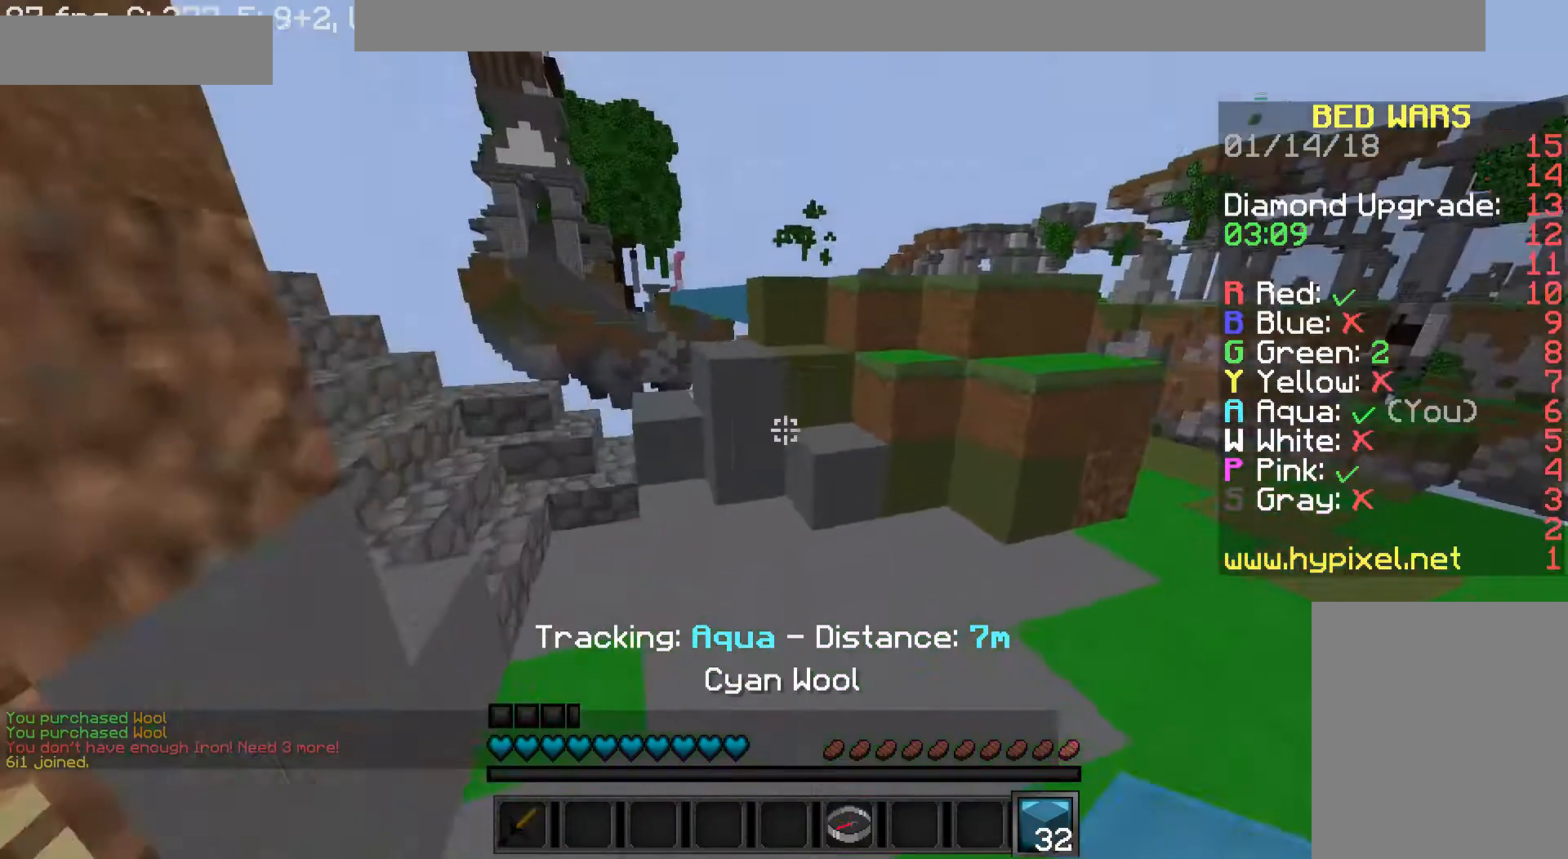
{"keys": ["a", "w"], "mouse": [], "events": [[240, "d", "up"], [240, "mouse_right", "down"], [360, "mouse_right", "up"], [440, "a", "down"]]}
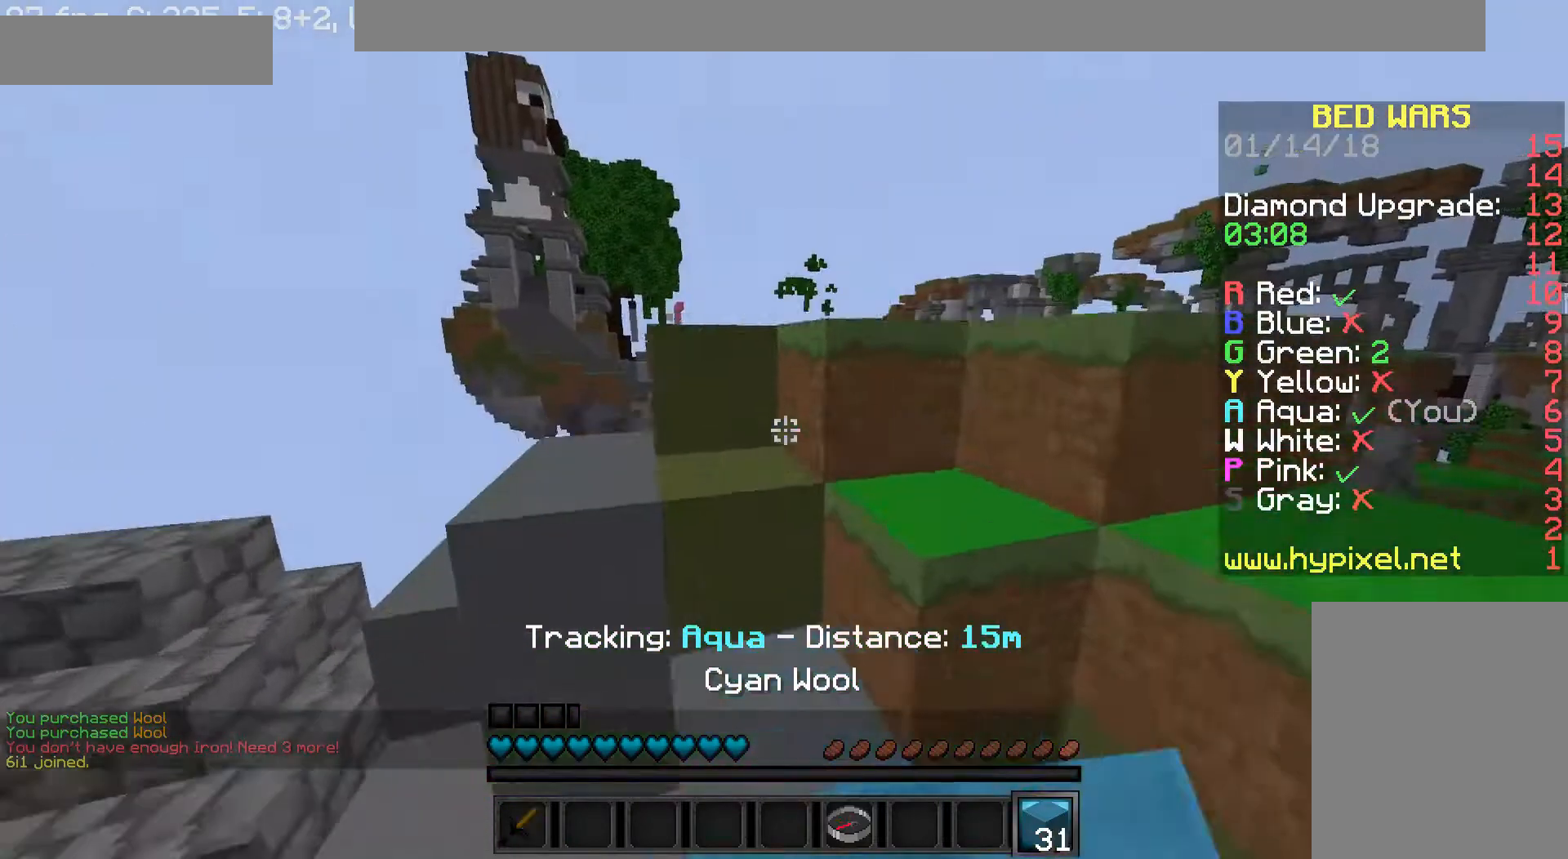
{"keys": ["w"], "mouse": [], "events": [[40, "a", "up"], [280, "a", "down"], [480, "a", "up"]]}
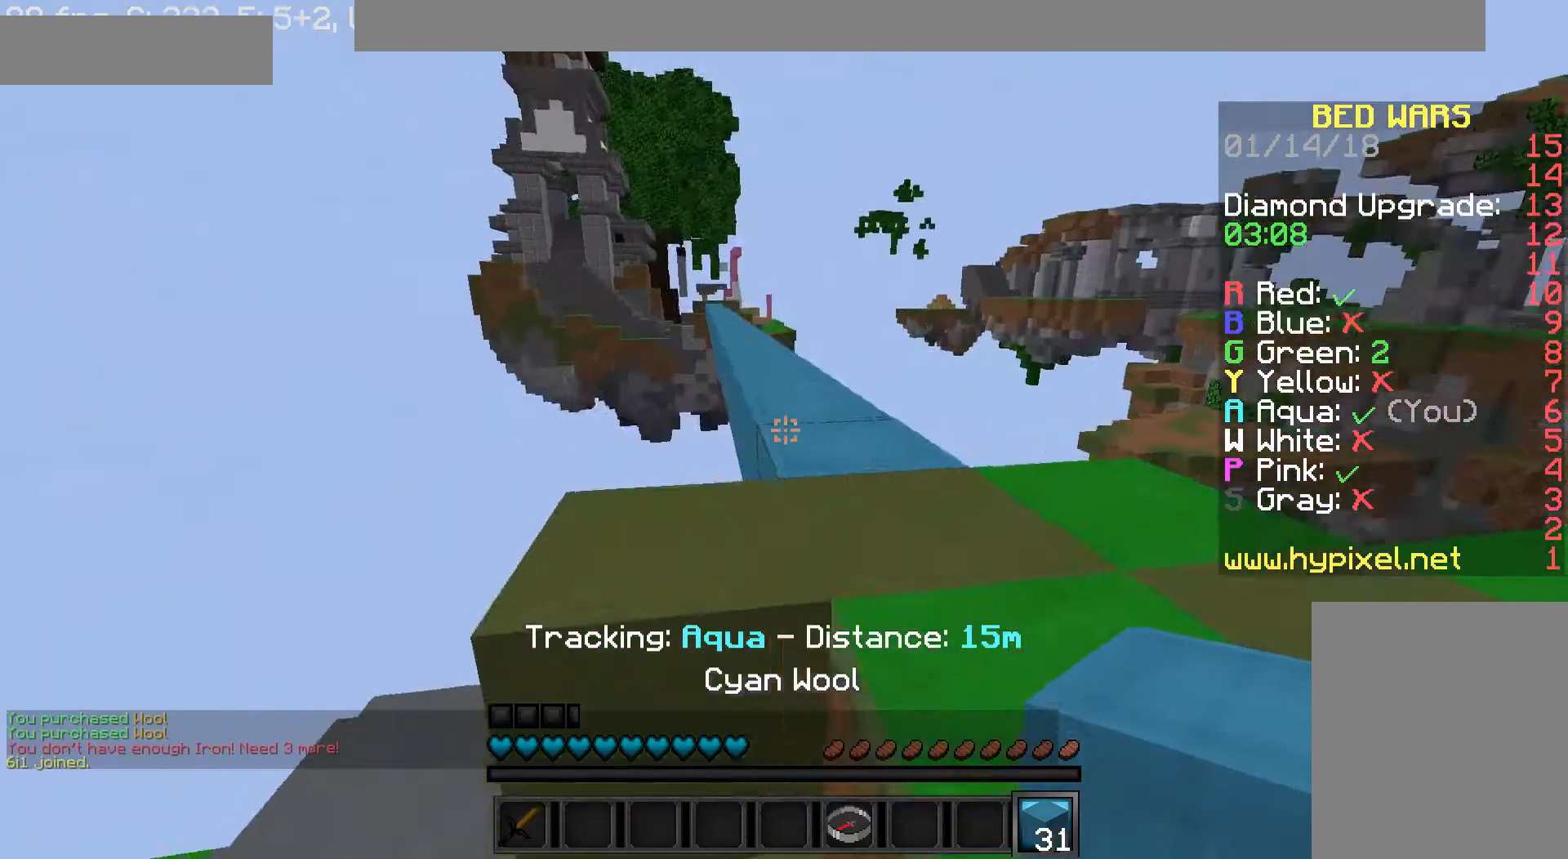
{"keys": ["w"], "mouse": [], "events": [[320, "d", "down"], [520, "d", "up"]]}
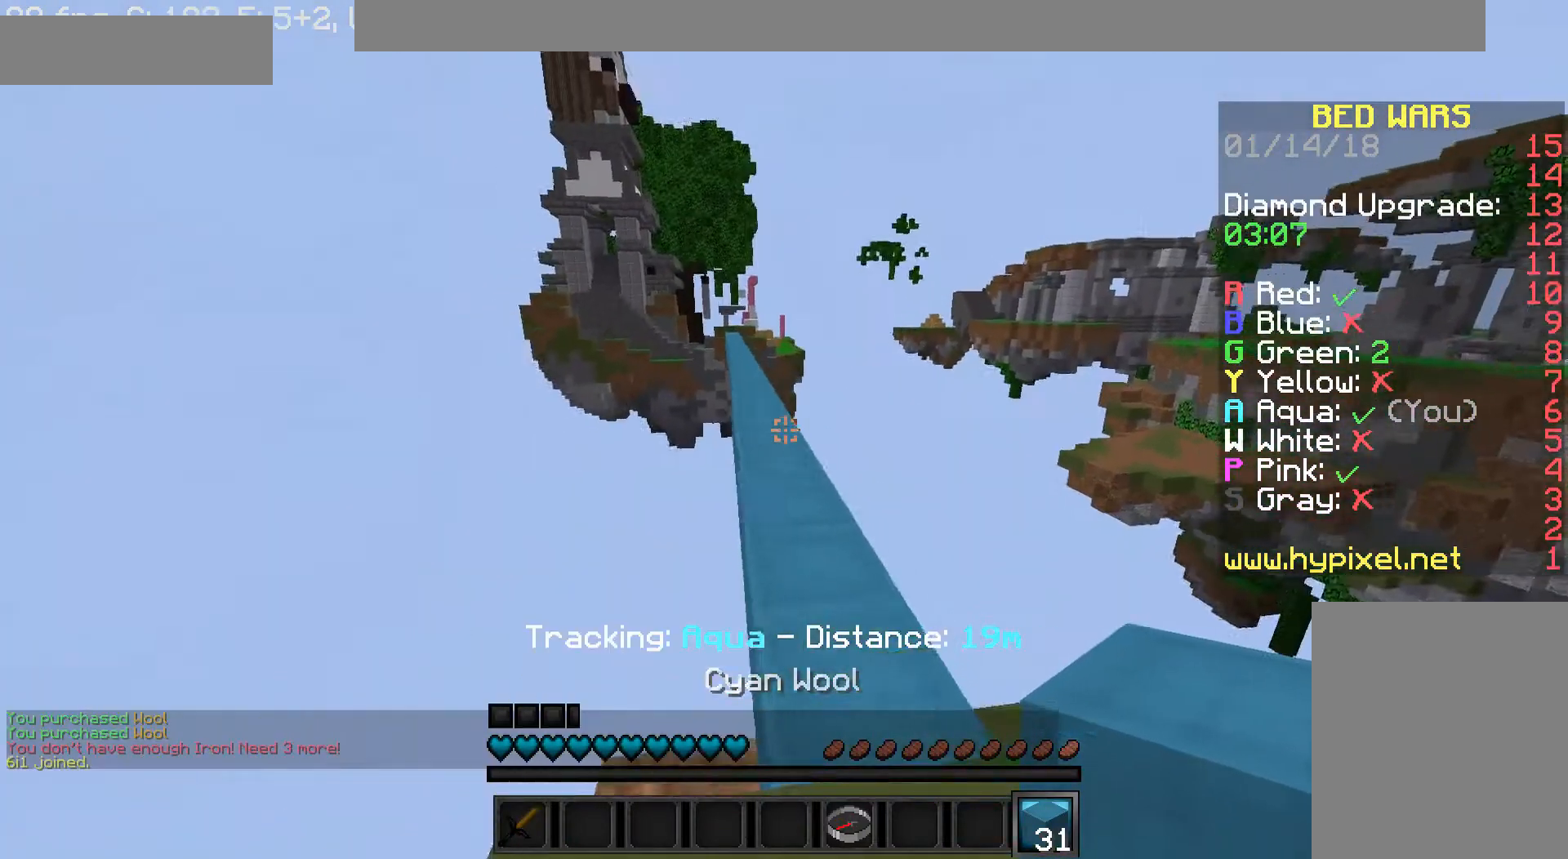
{"keys": ["w"], "mouse": [], "events": []}
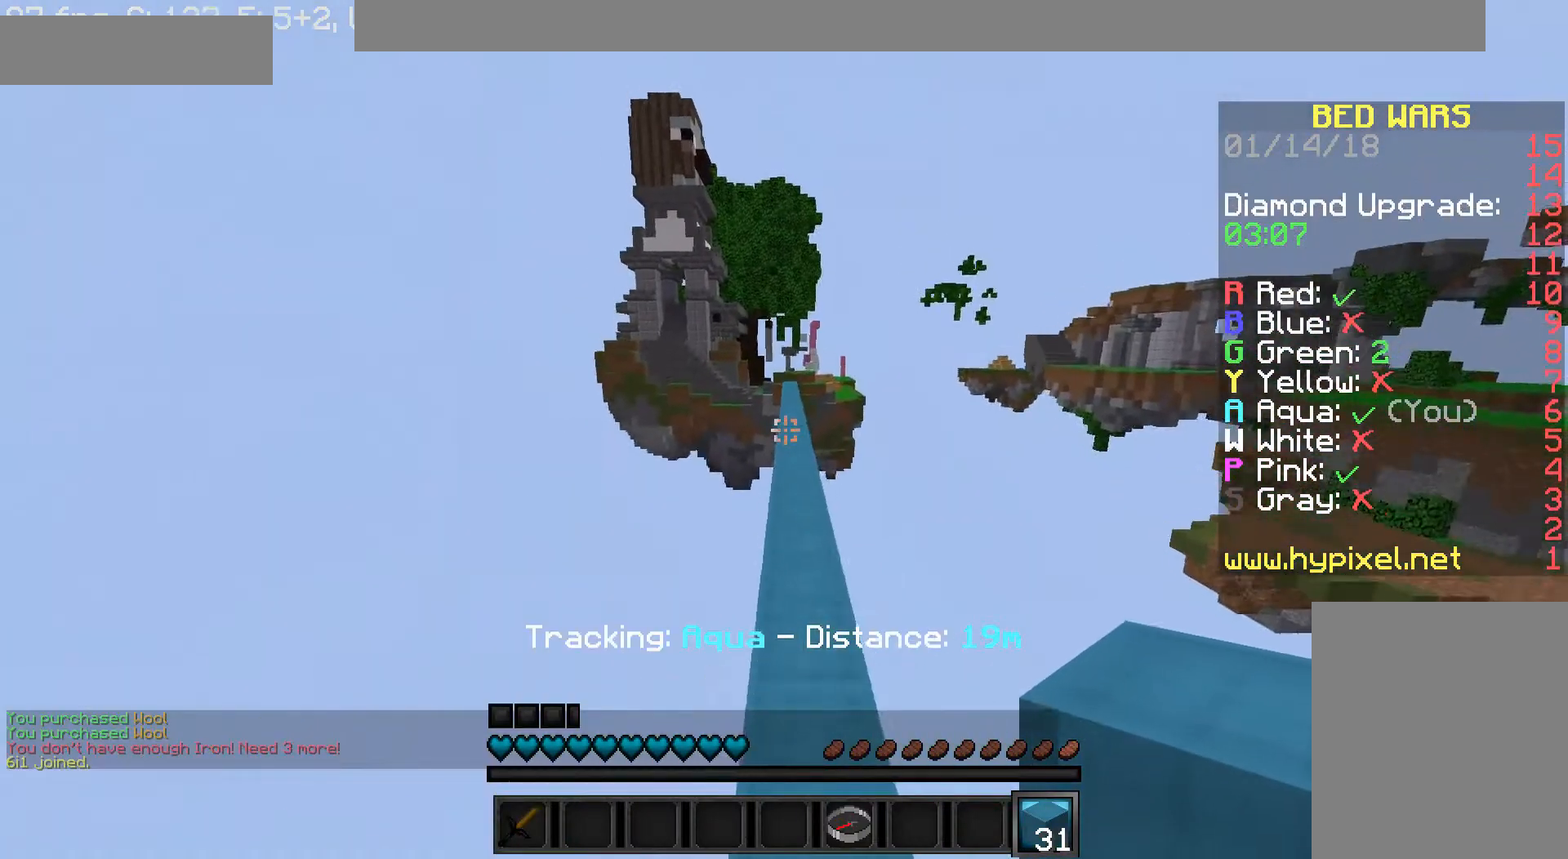
{"keys": ["w"], "mouse": [], "events": []}
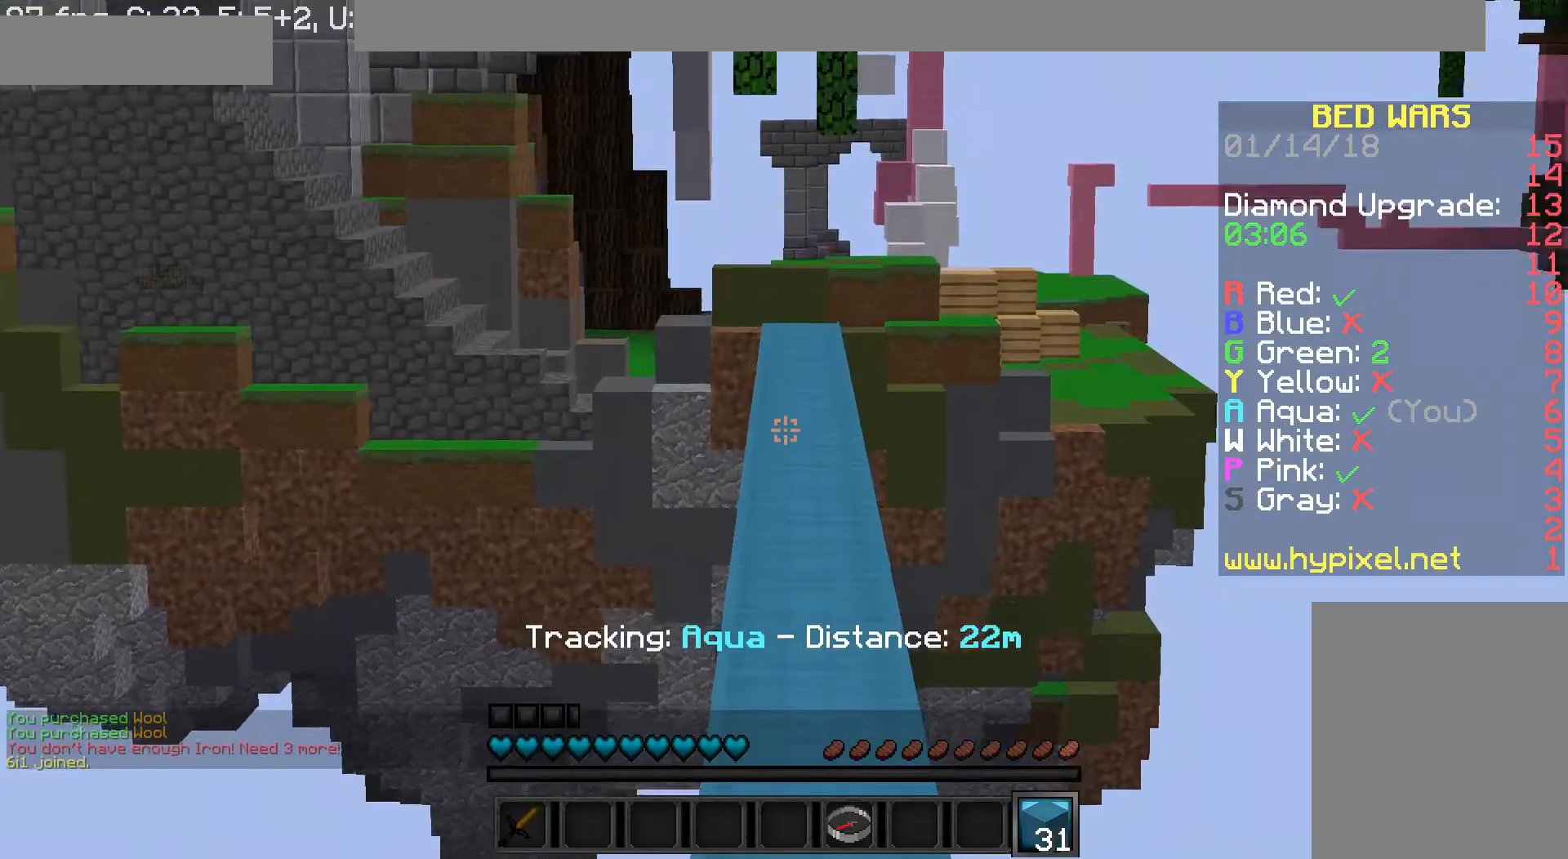
{"keys": ["w"], "mouse": [], "events": []}
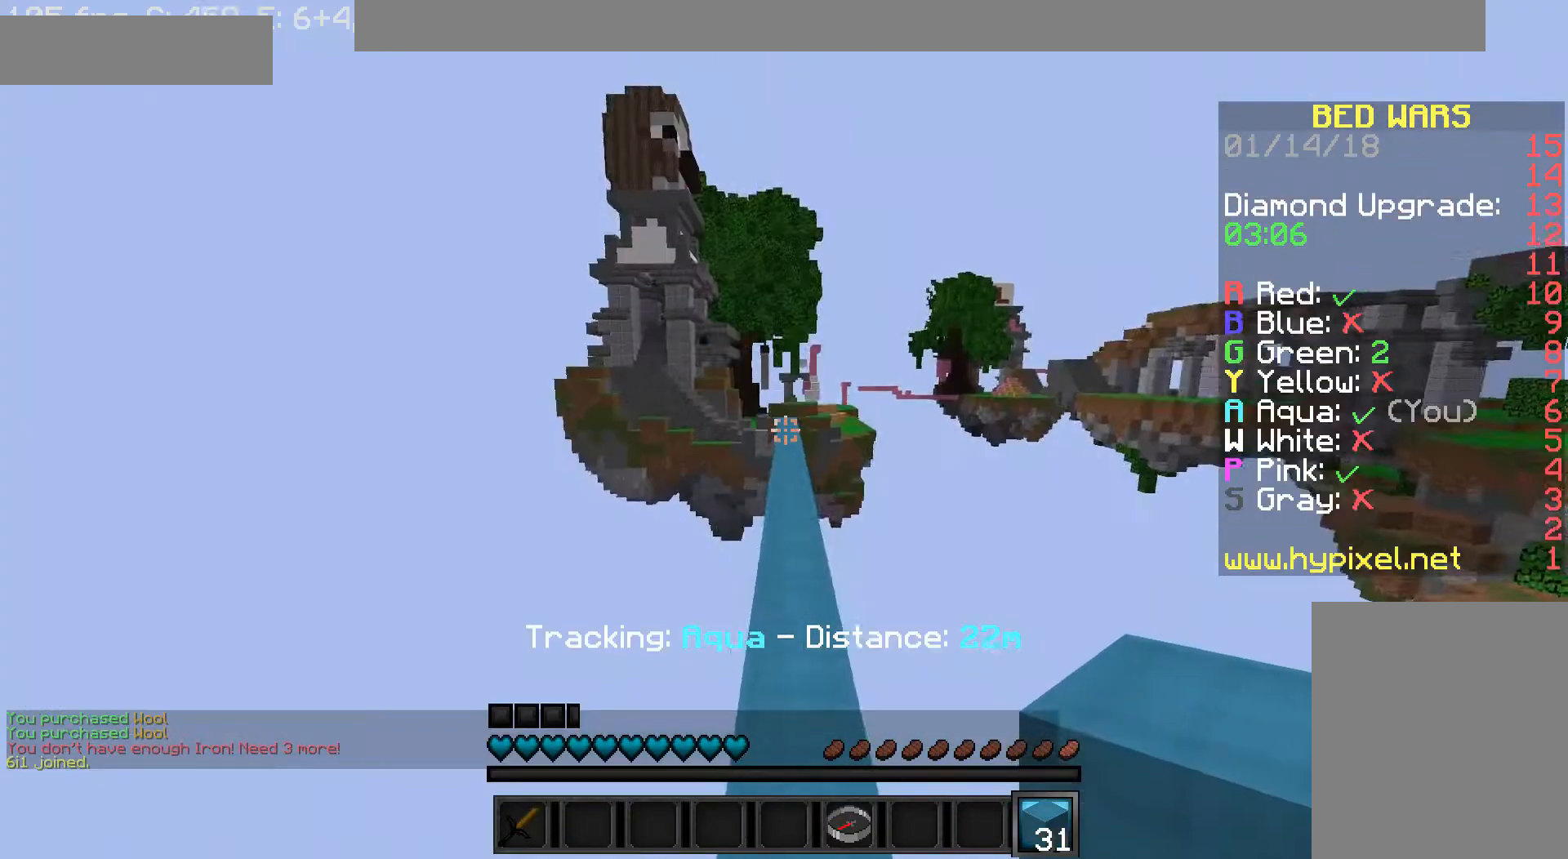
{"keys": ["w"], "mouse": [], "events": []}
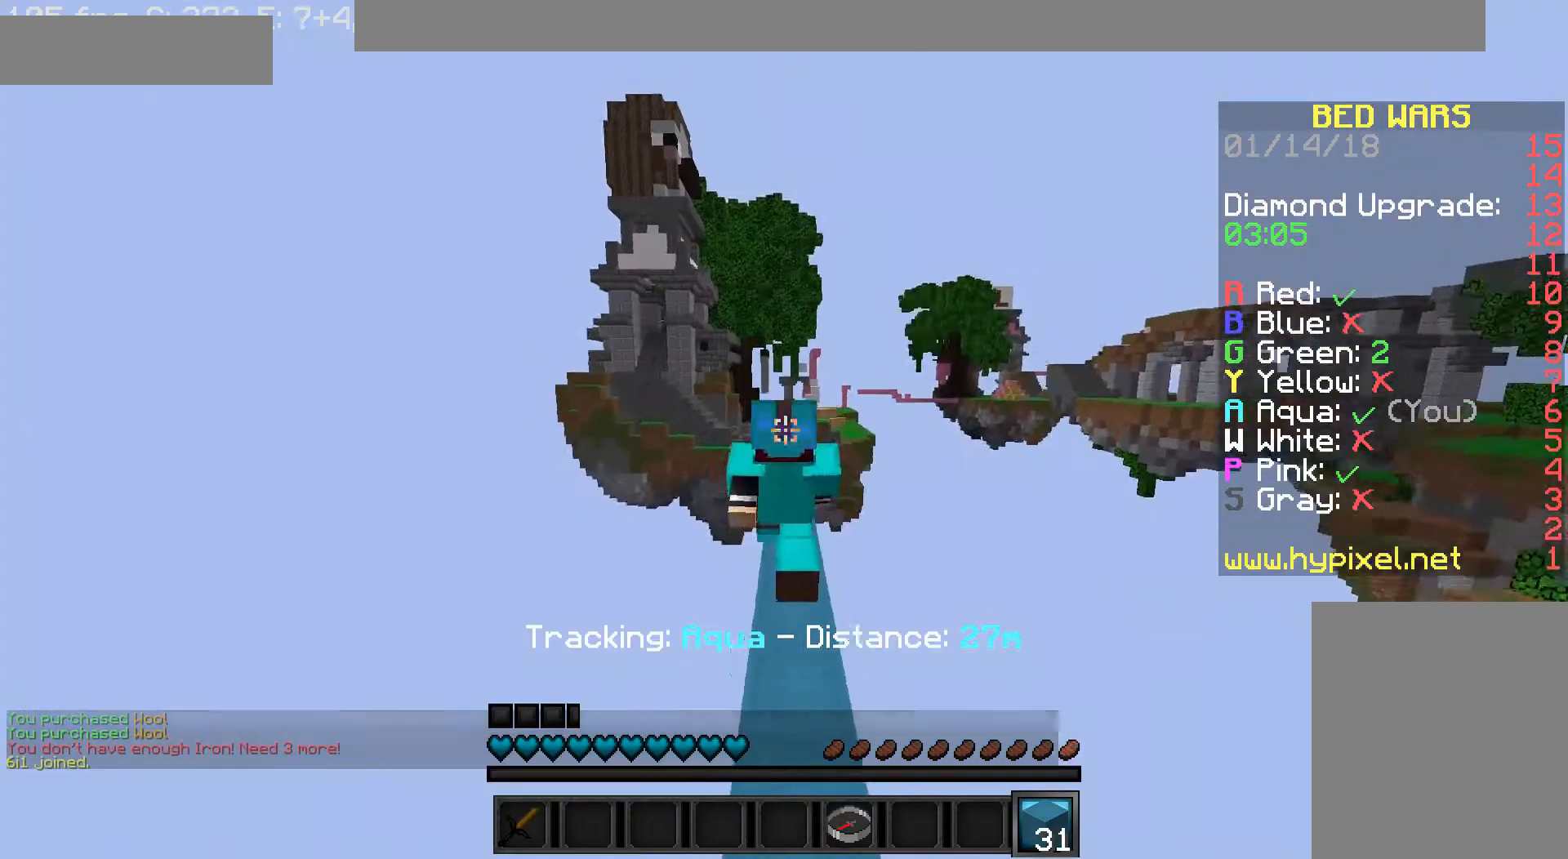
{"keys": ["w"], "mouse": [], "events": []}
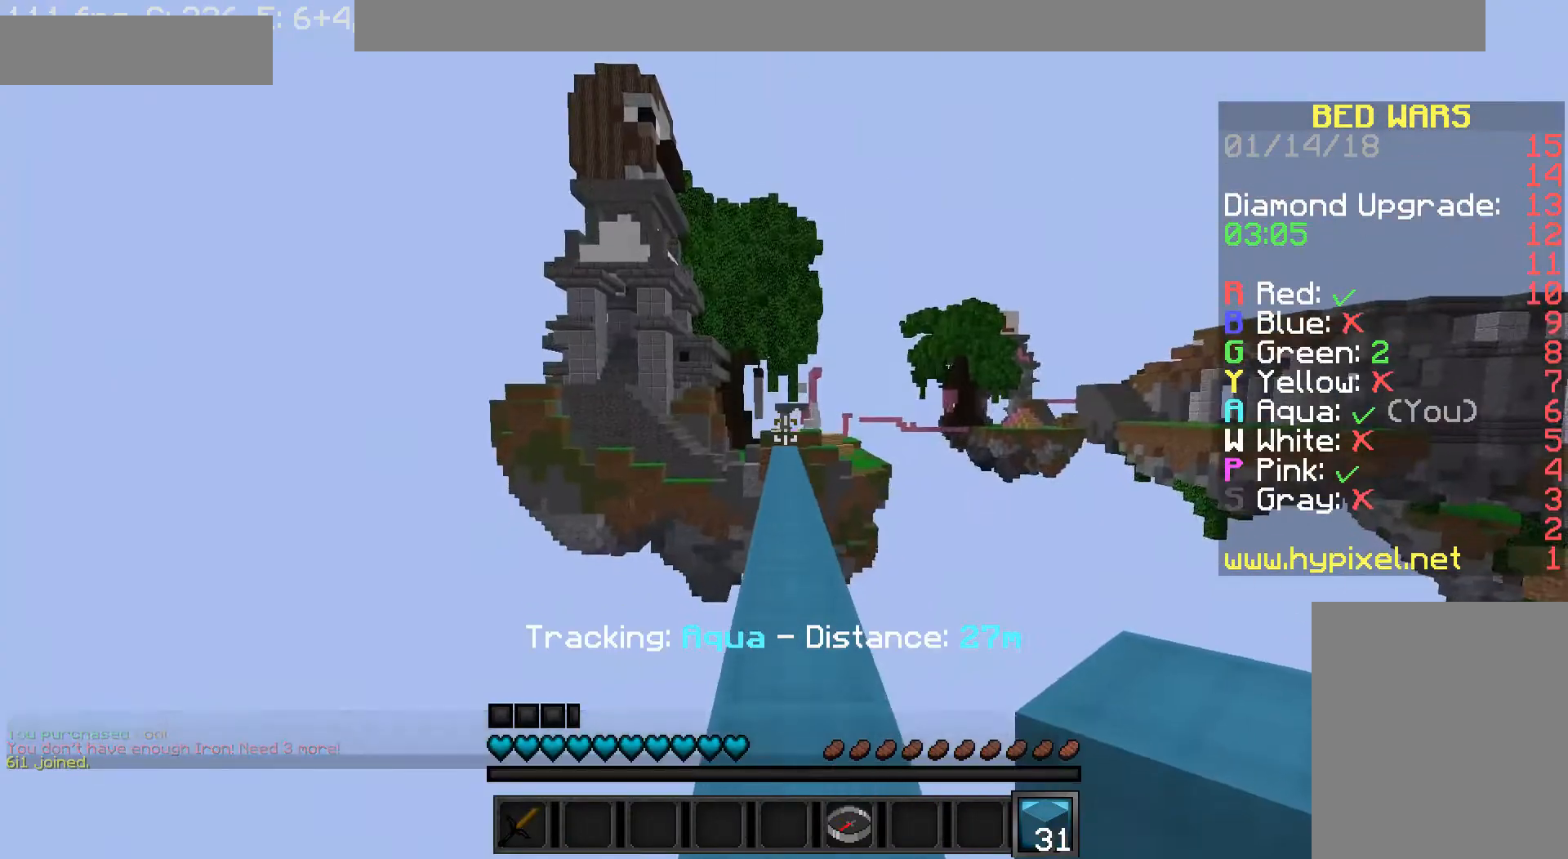
{"keys": ["w"], "mouse": [], "events": []}
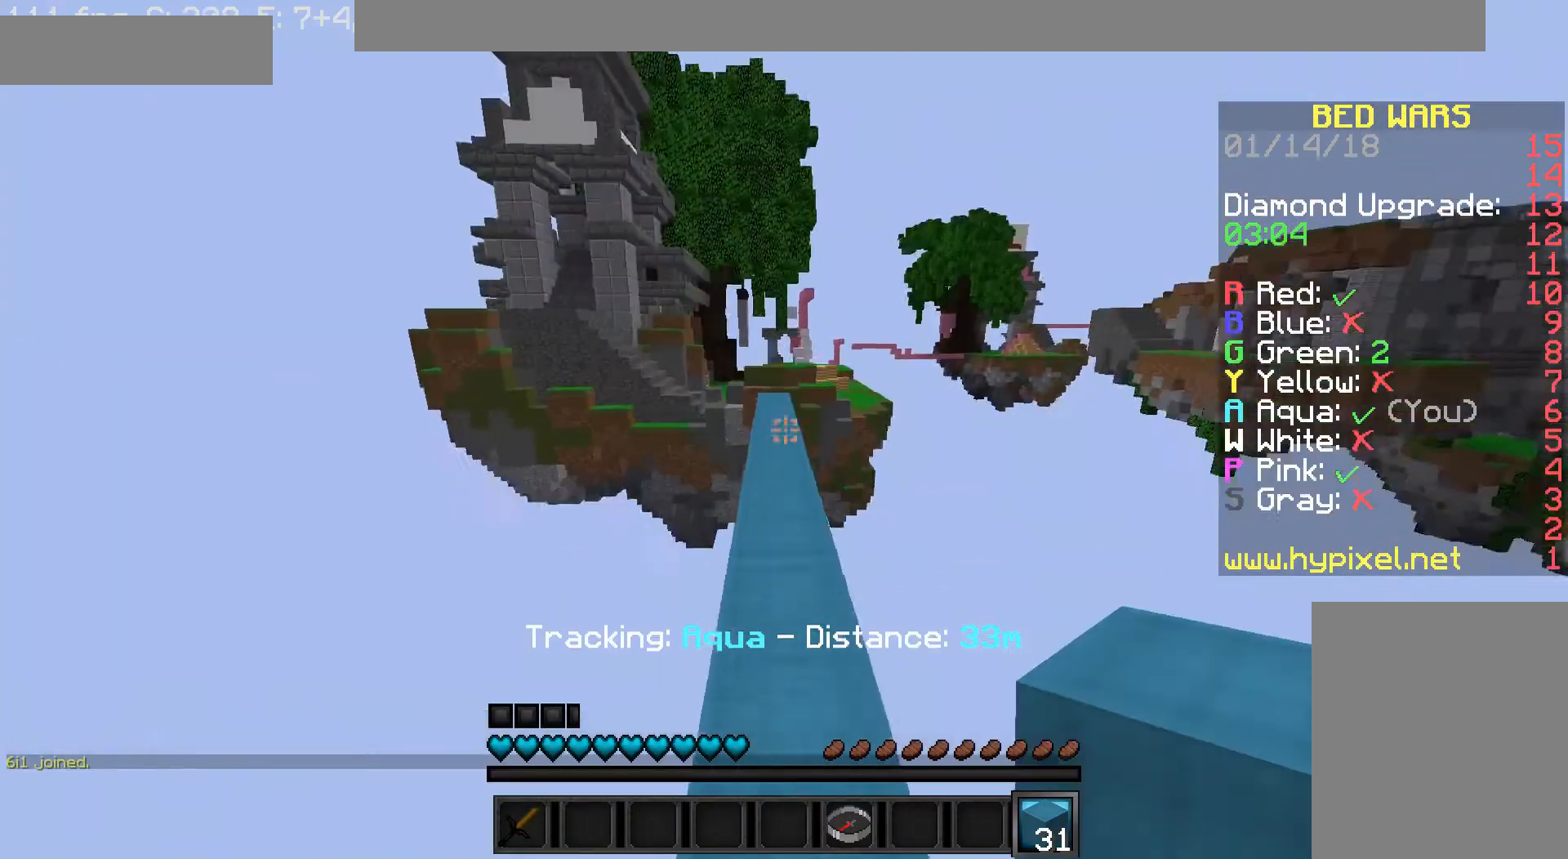
{"keys": ["w"], "mouse": [], "events": []}
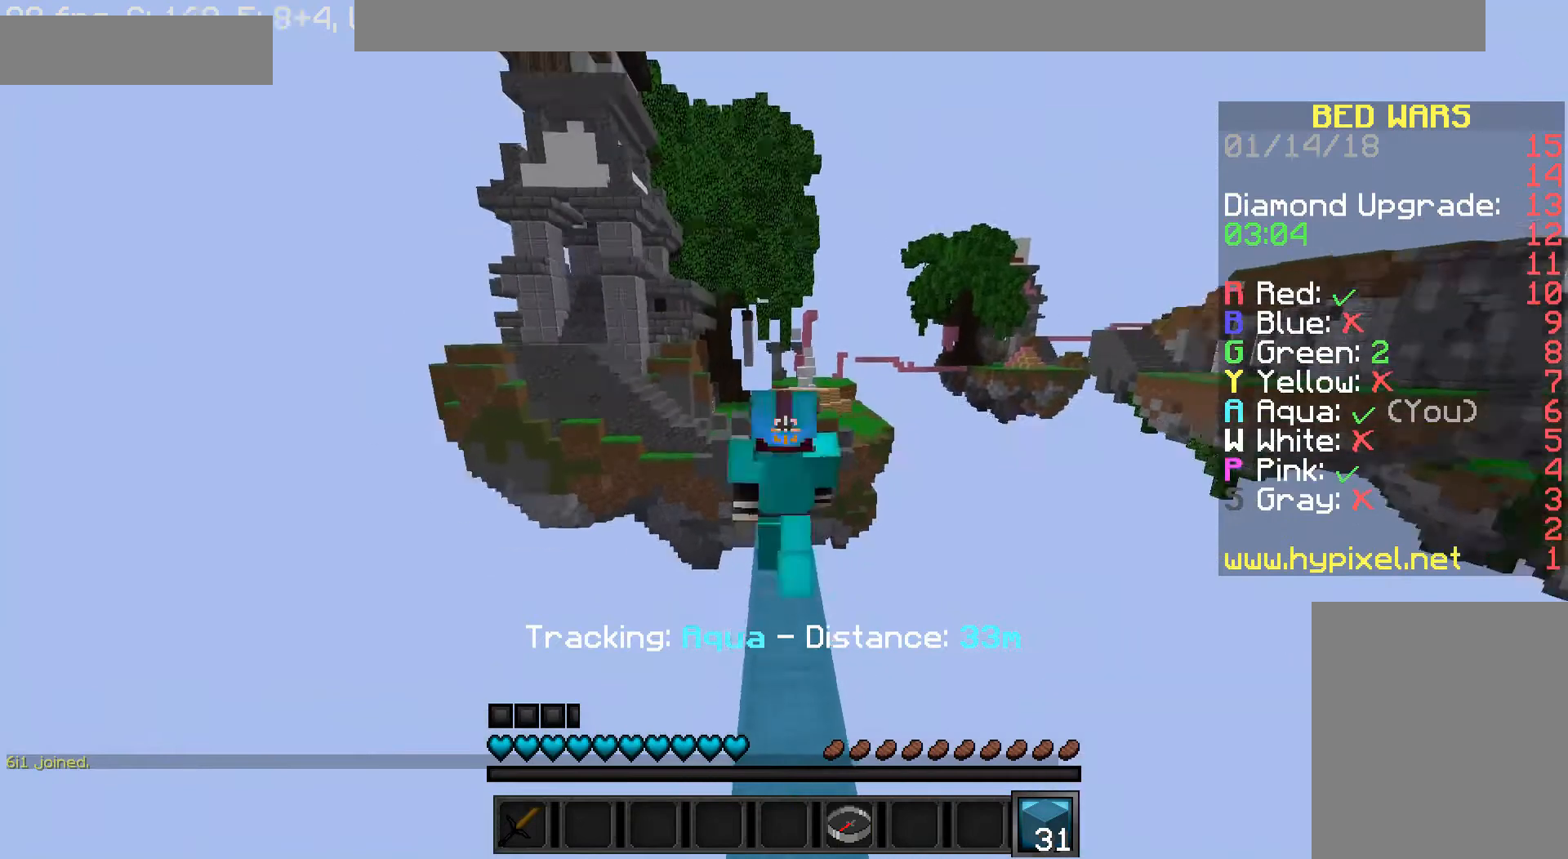
{"keys": ["w"], "mouse": [], "events": []}
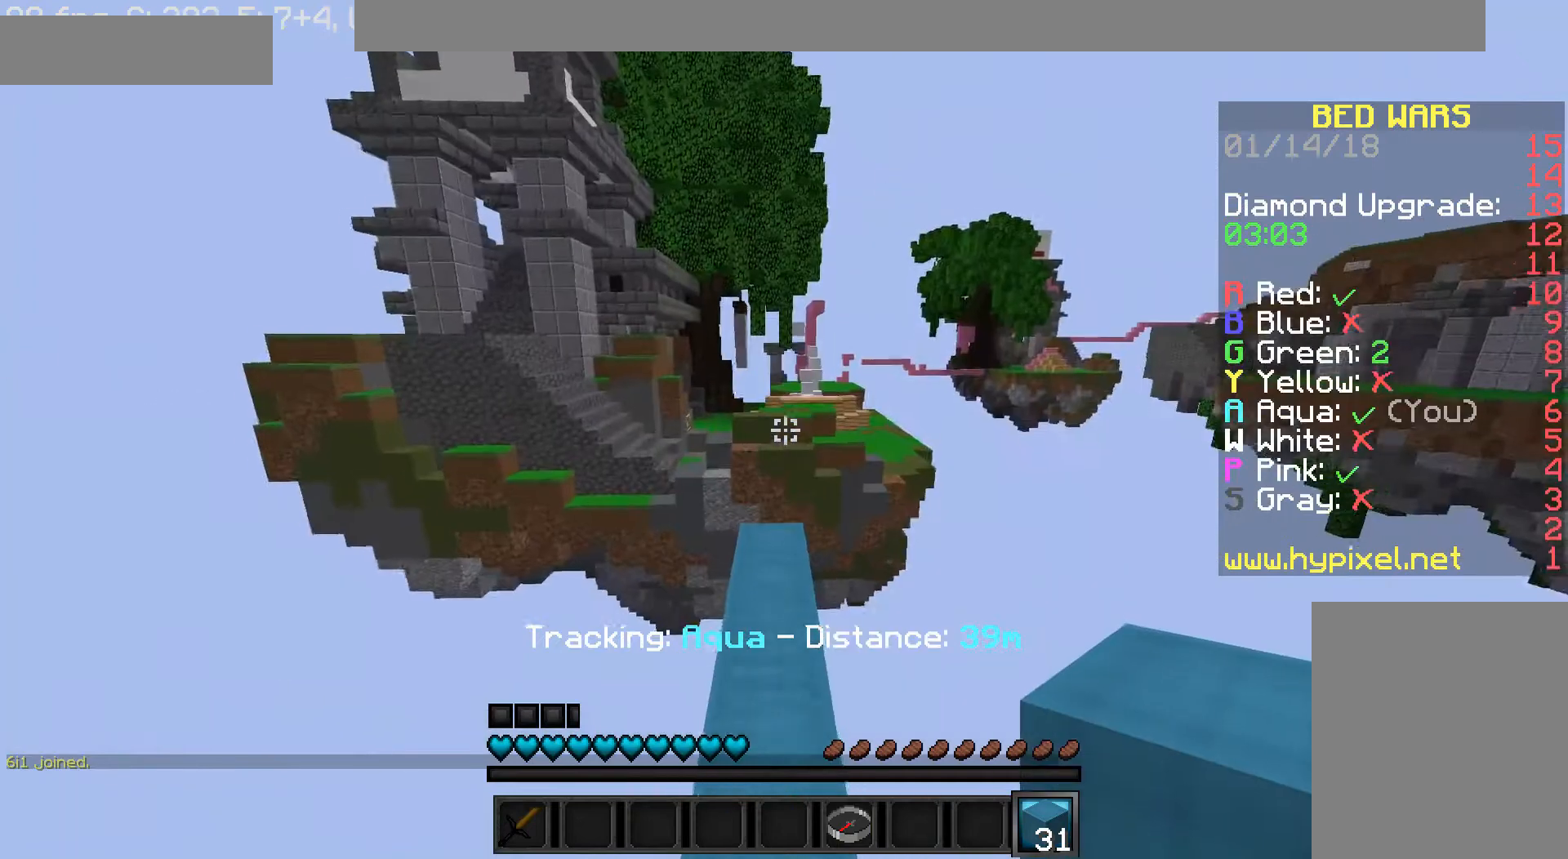
{"keys": ["w"], "mouse": [], "events": []}
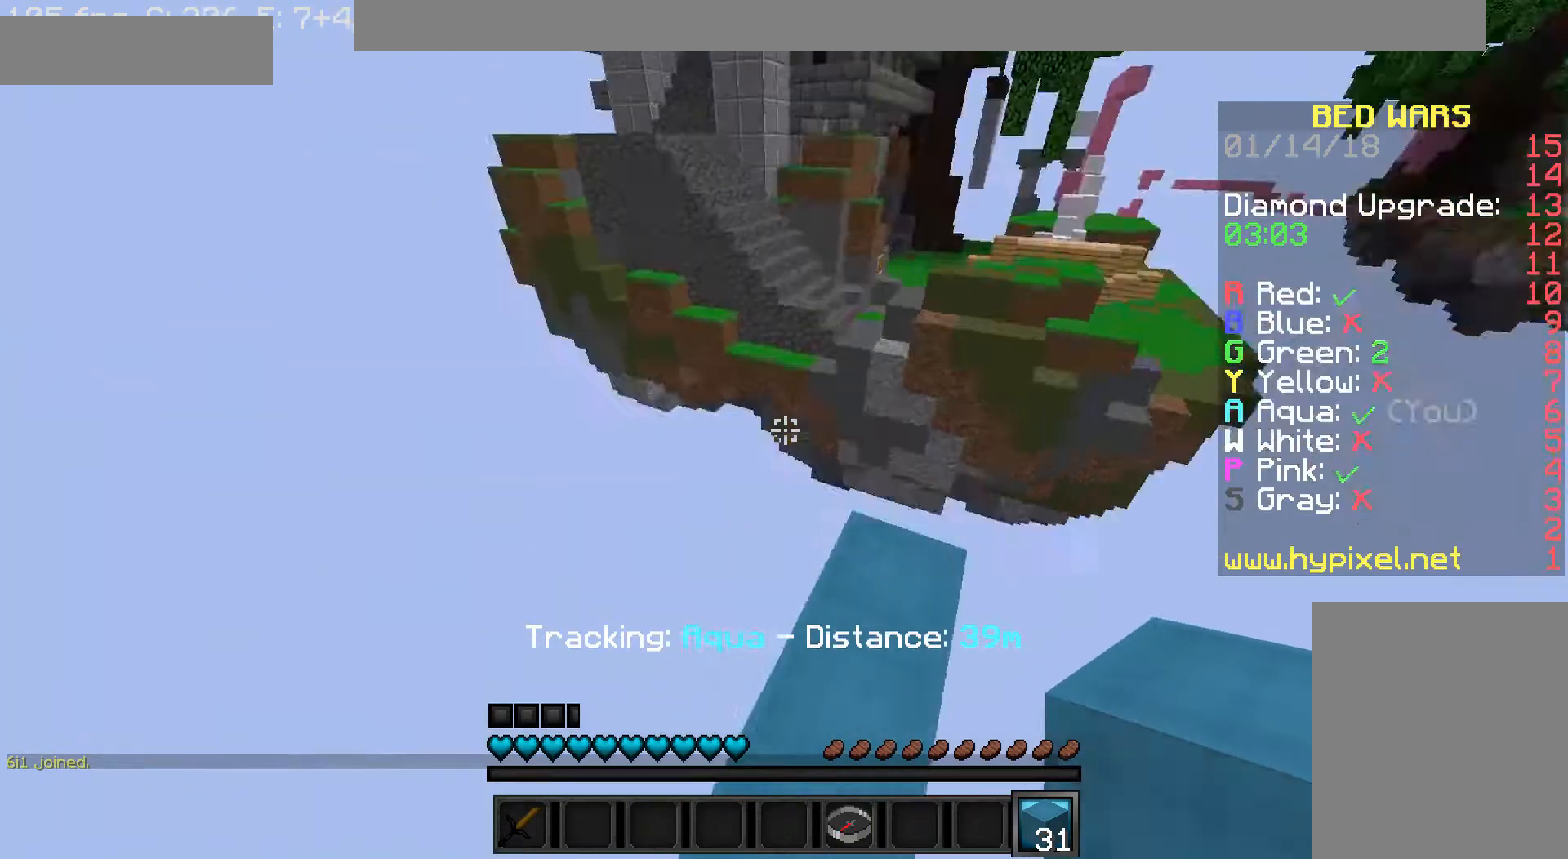
{"keys": ["d", "s"], "mouse": [], "events": [[120, "d", "down"], [120, "w", "up"], [320, "s", "down"]]}
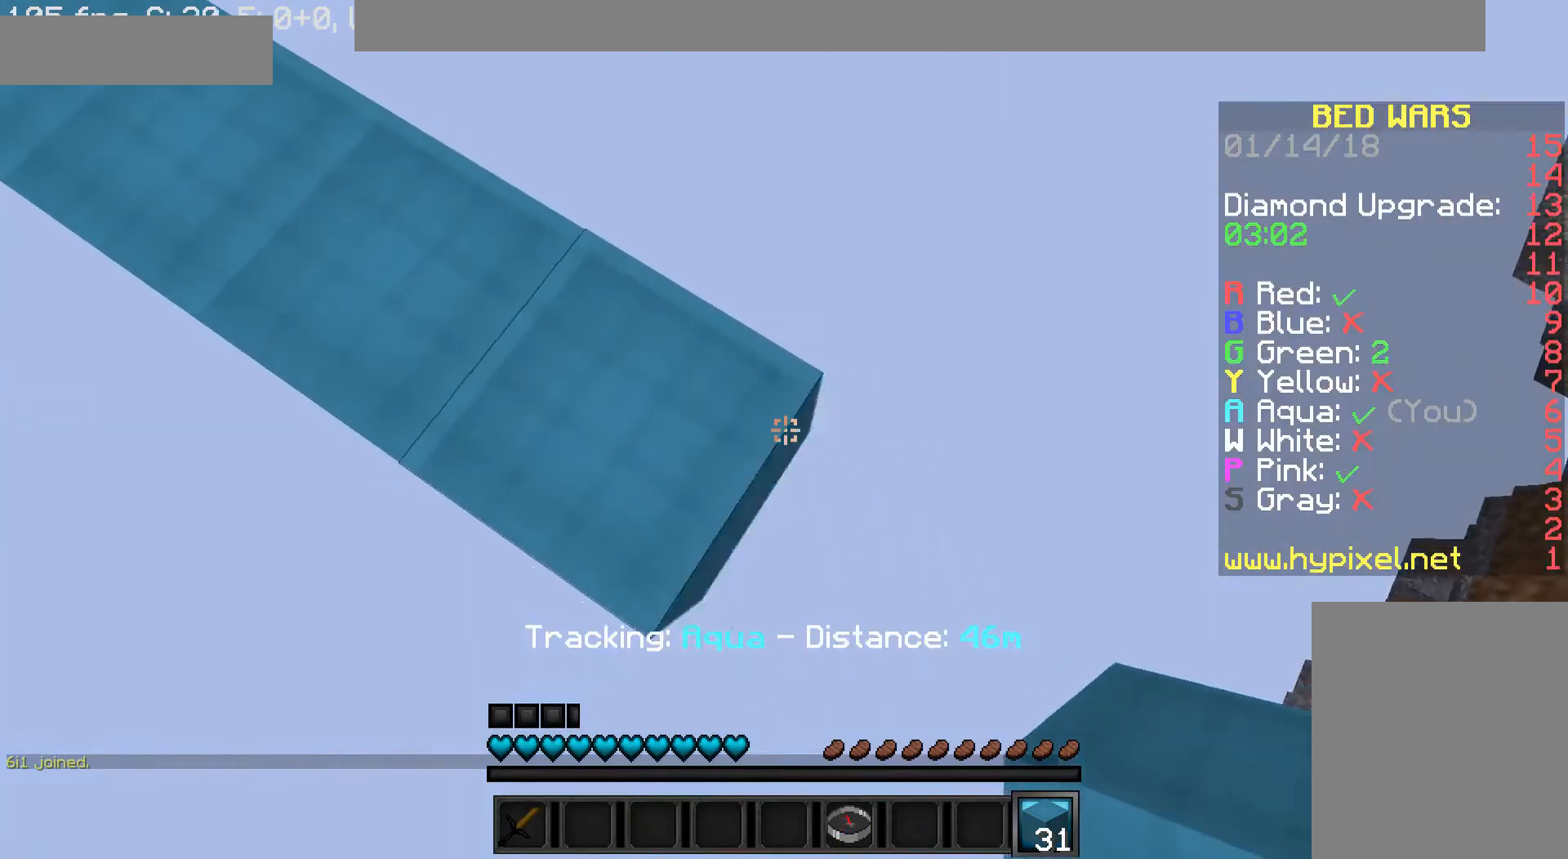
{"keys": ["d", "s"], "mouse": [], "events": [[280, "mouse_right", "down"], [320, "mouse_right", "up"]]}
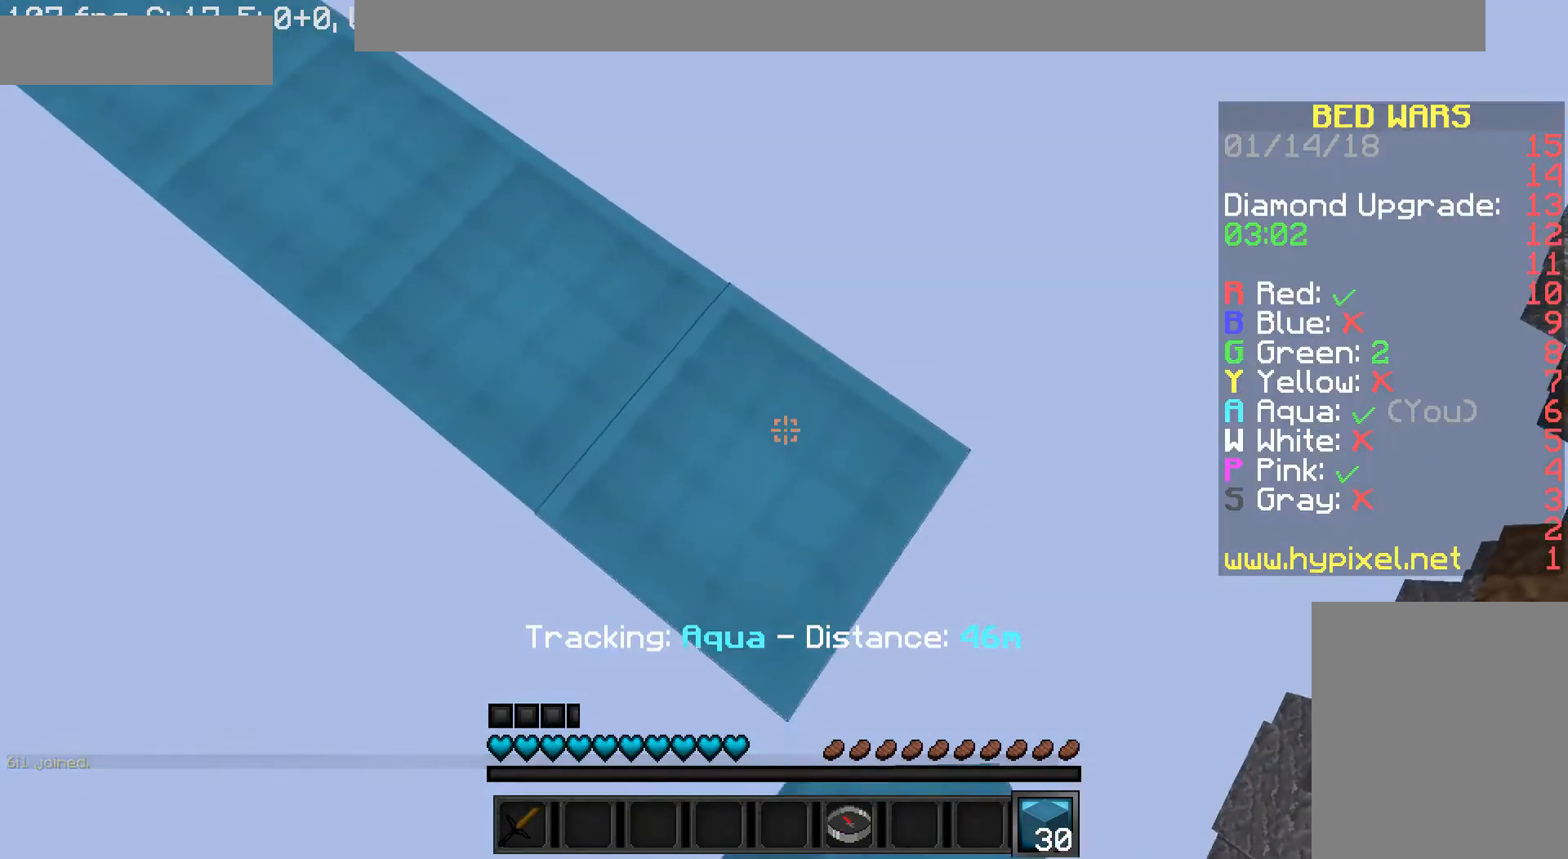
{"keys": ["d", "s"], "mouse": [], "events": [[400, "mouse_right", "down"], [480, "mouse_right", "up"]]}
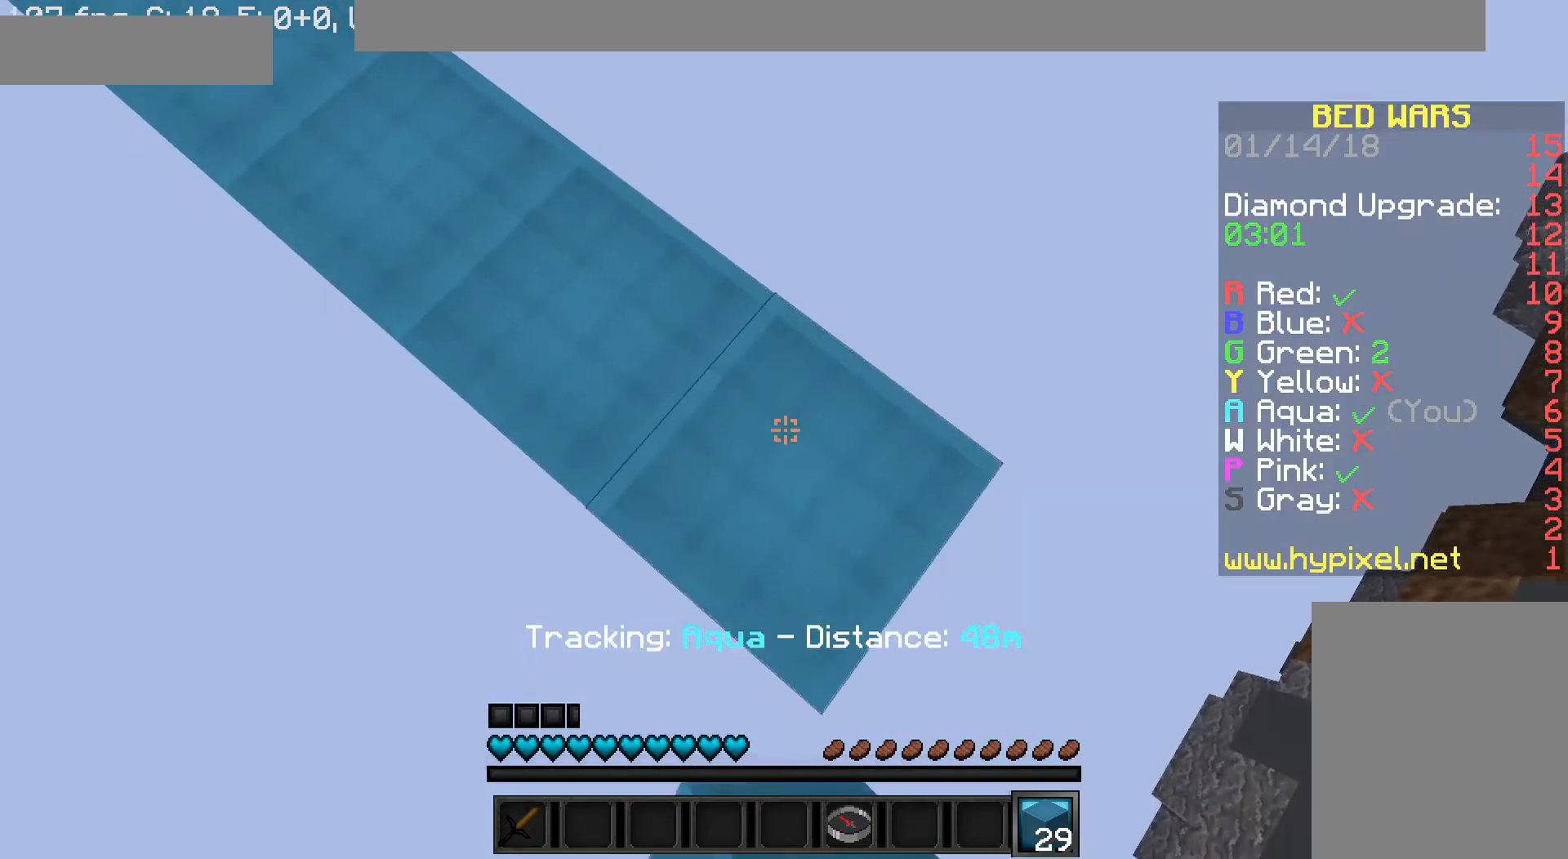
{"keys": ["d", "s"], "mouse": [], "events": [[320, "mouse_right", "down"], [440, "mouse_right", "up"]]}
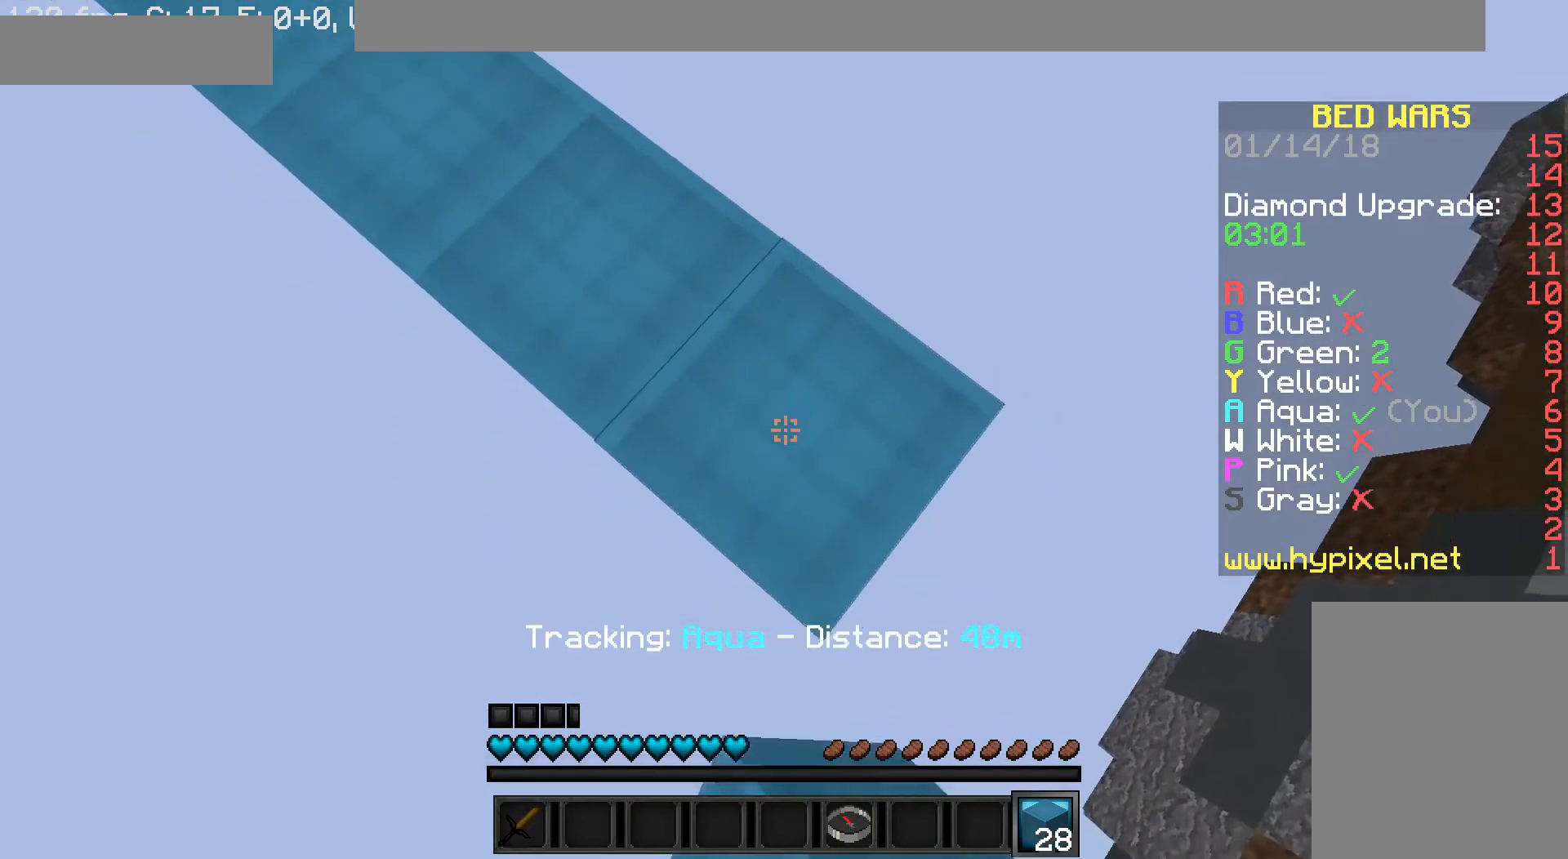
{"keys": ["d", "s"], "mouse": [], "events": [[240, "mouse_right", "down"], [360, "mouse_right", "up"]]}
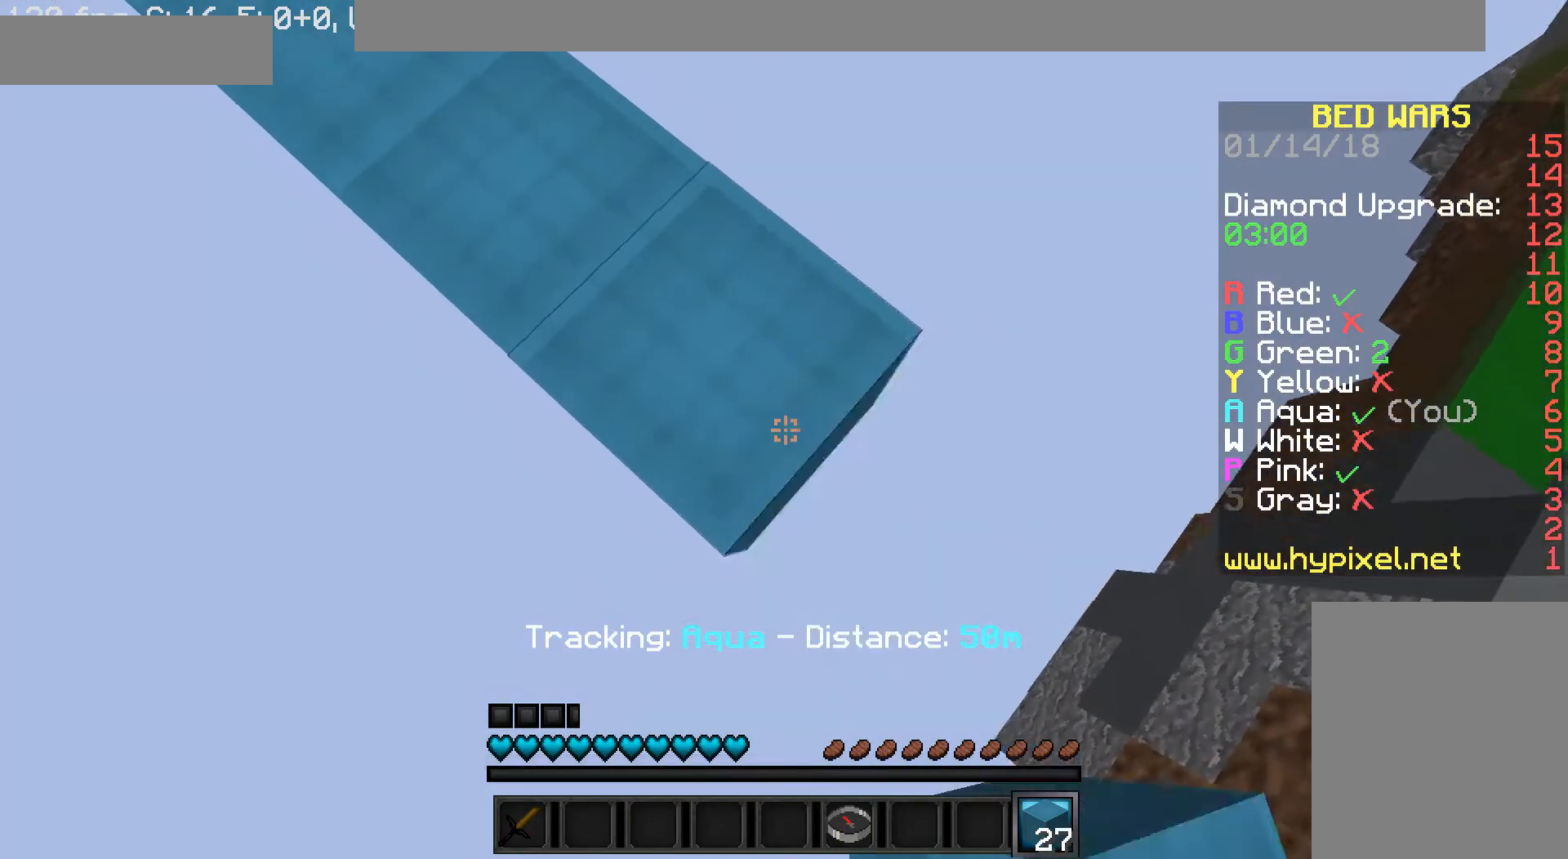
{"keys": ["d", "s"], "mouse": [], "events": [[160, "mouse_right", "down"], [240, "mouse_right", "up"]]}
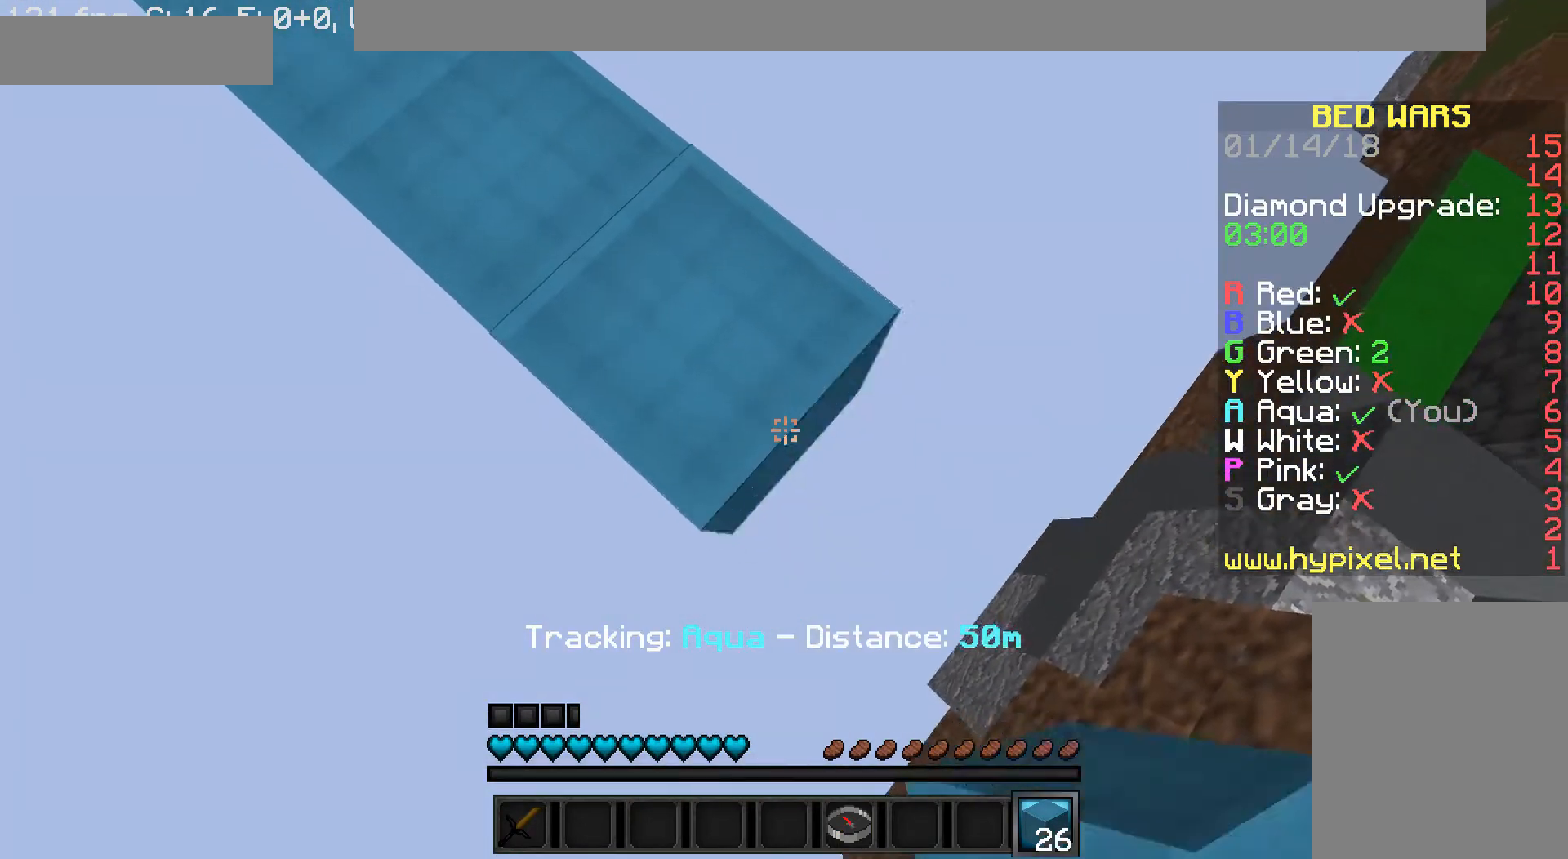
{"keys": ["d", "s"], "mouse": ["right"], "events": [[80, "mouse_right", "down"], [160, "mouse_right", "up"], [480, "mouse_right", "down"]]}
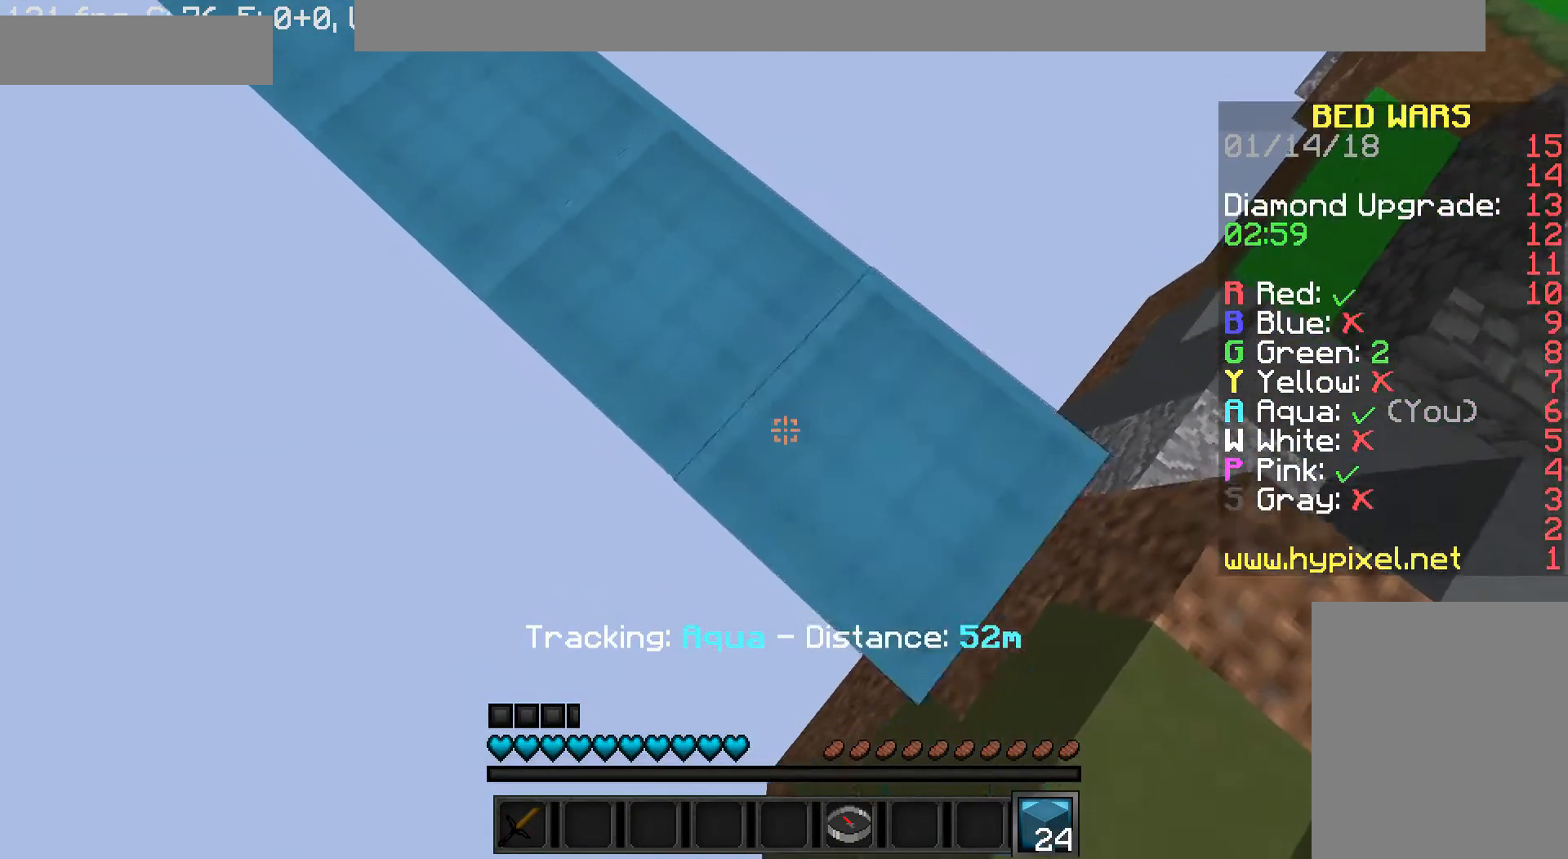
{"keys": ["d", "s"], "mouse": [], "events": [[40, "mouse_right", "up"], [360, "mouse_right", "down"], [440, "mouse_right", "up"]]}
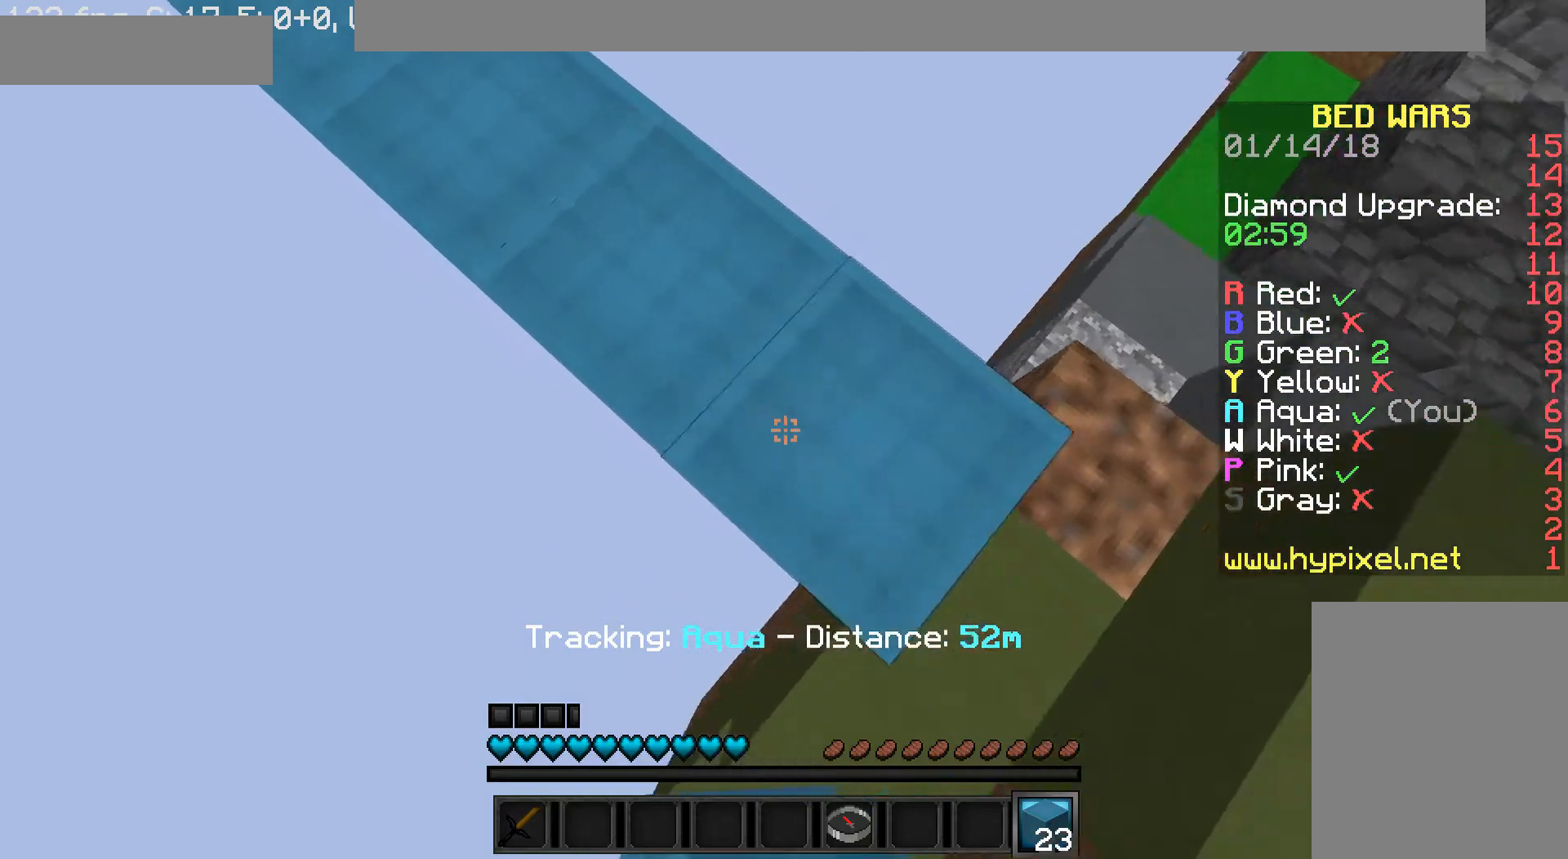
{"keys": ["d"], "mouse": [], "events": [[280, "mouse_right", "down"], [360, "s", "up"], [400, "mouse_right", "up"]]}
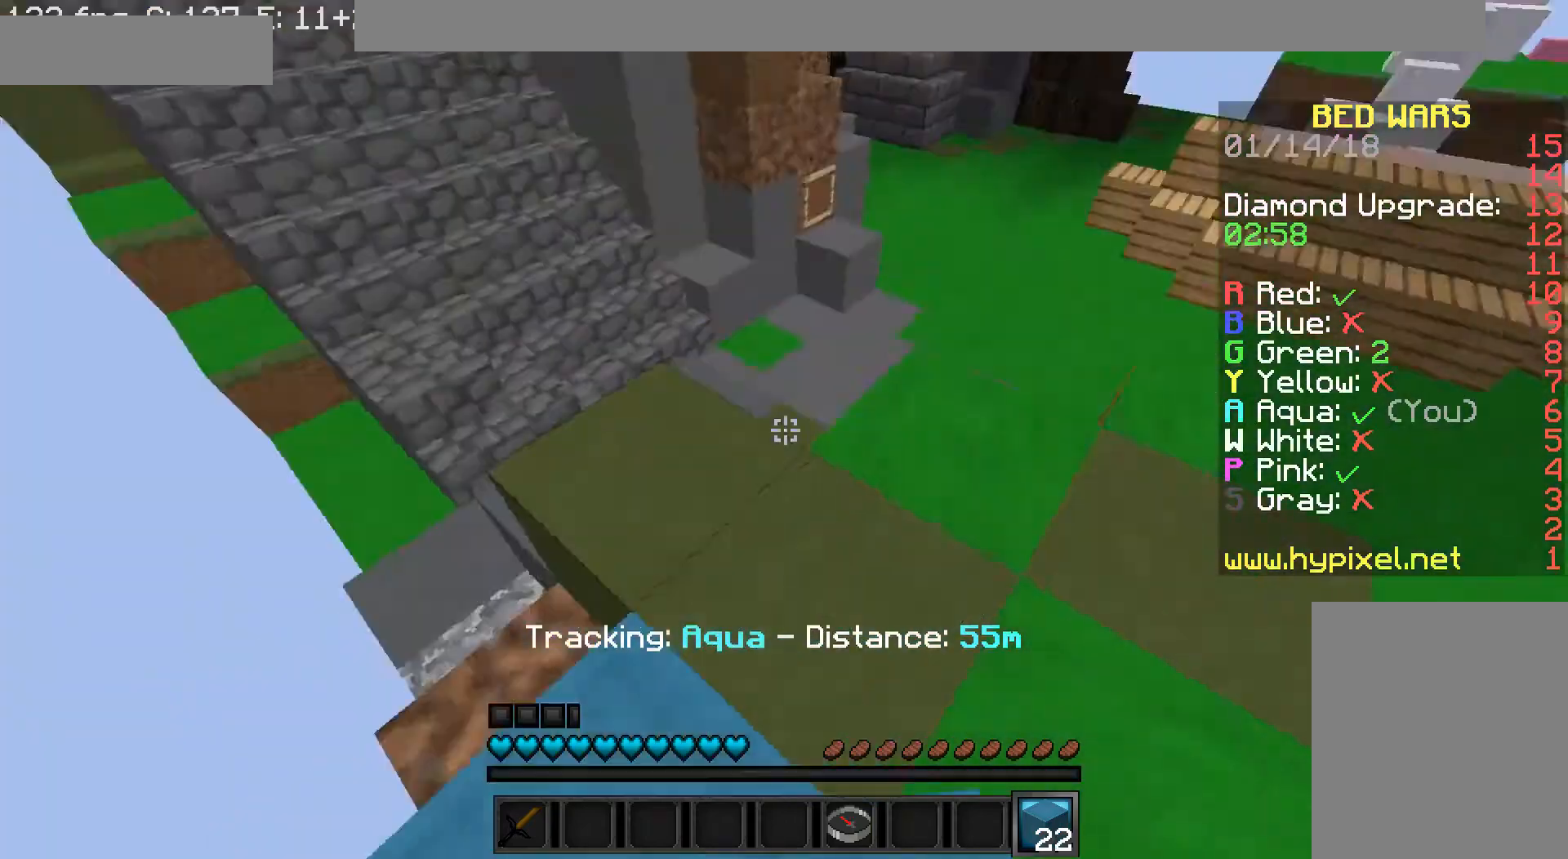
{"keys": ["w"], "mouse": [], "events": [[40, "w", "down"], [80, "d", "up"]]}